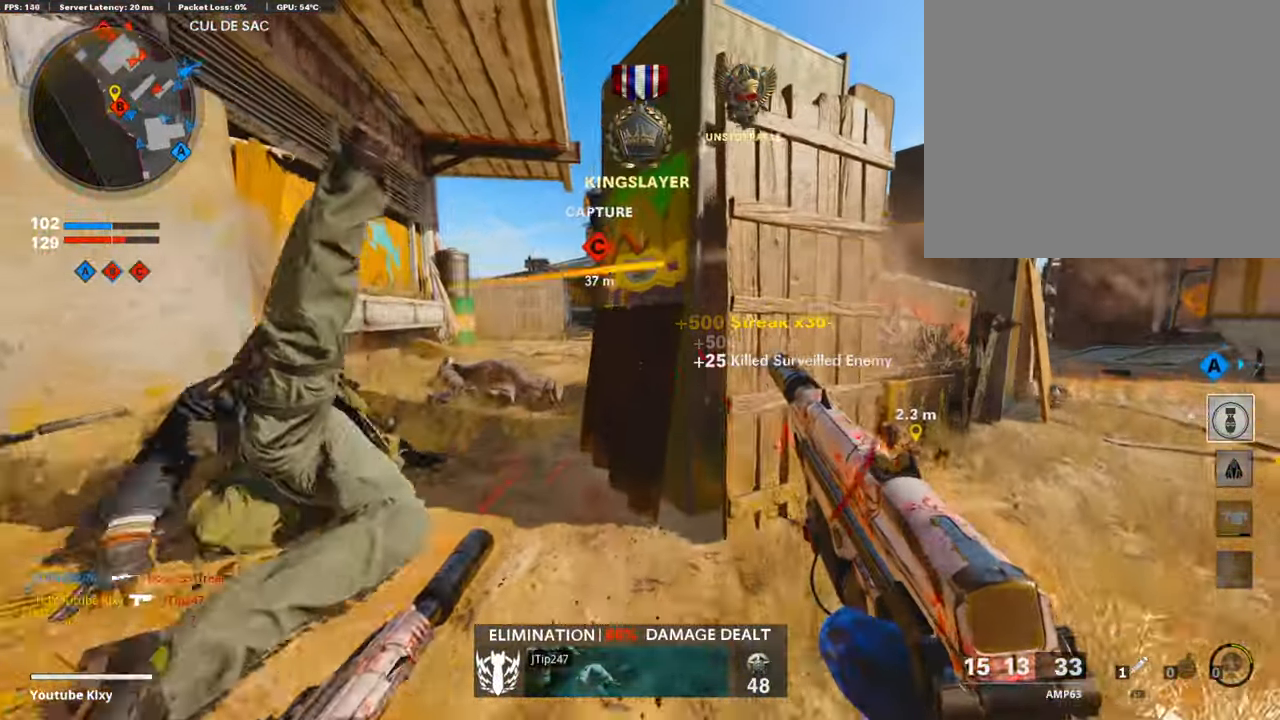
Gameplay with a controller (PlayStation layout); each line is a JSON object with the inputs held at the frame after it. "events" lists button and stick changes between this image and that frame as [ms after this image, input, new state], when the widget could be followed in between.
{"buttons": ["R3"], "left_stick": "up", "right_stick": "center", "events": [[84, "right_stick", "right"], [101, "L3", "up"], [202, "left_stick", "left"], [269, "left_stick", "up-right"], [286, "right_stick", "center"], [336, "right_stick", "left"], [369, "R3", "down"], [420, "right_stick", "center"], [470, "left_stick", "up"]]}
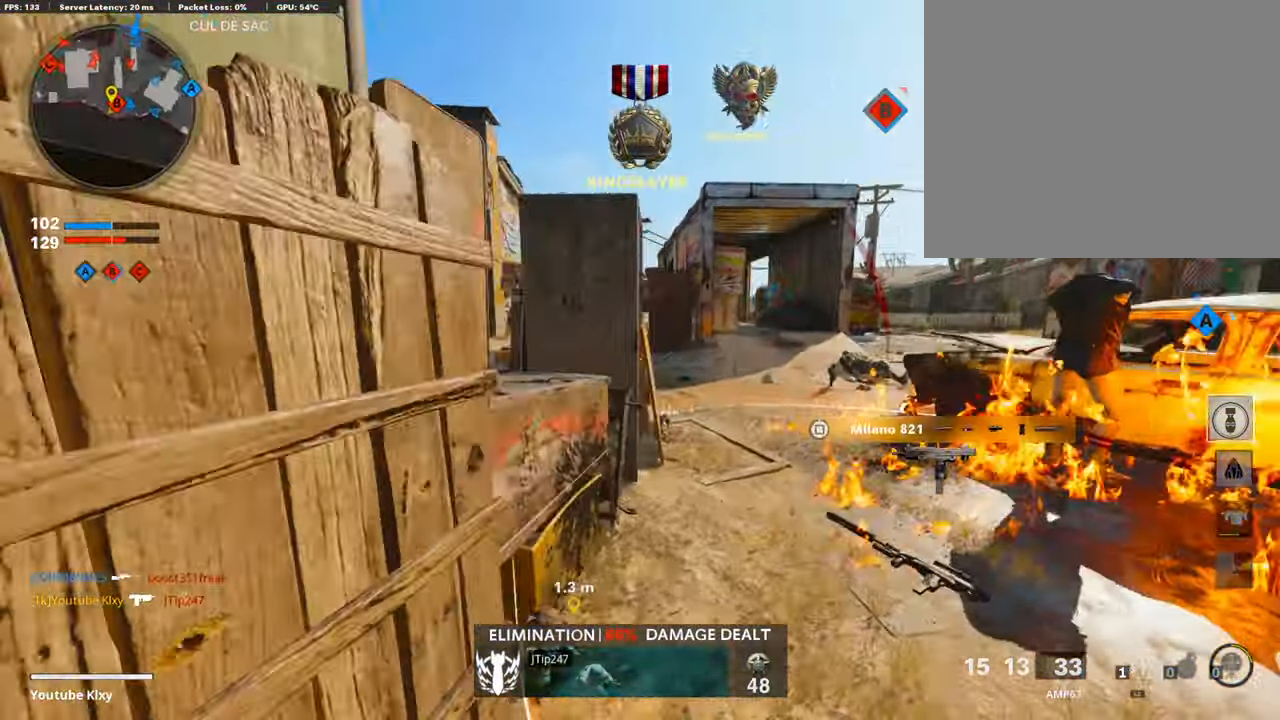
{"buttons": [], "left_stick": "down-left", "right_stick": "center", "events": [[101, "left_stick", "left"], [218, "left_stick", "up"], [436, "R3", "up"], [470, "left_stick", "down-left"]]}
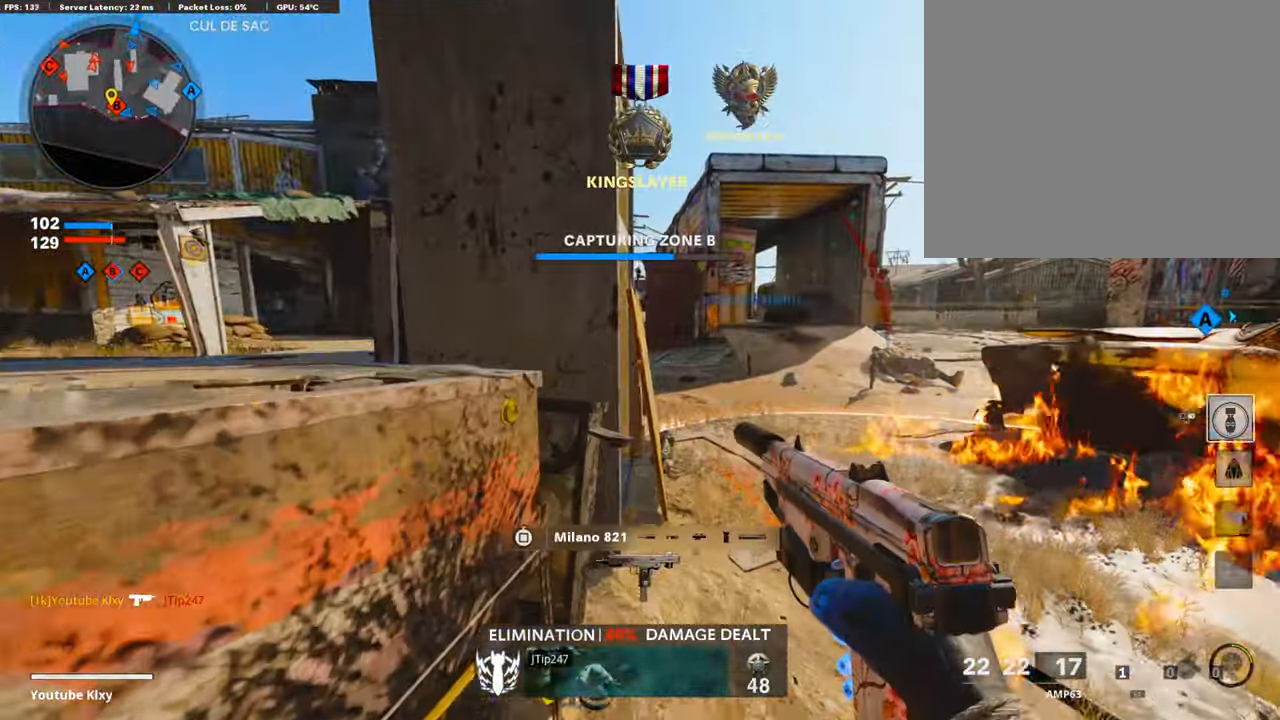
{"buttons": ["R3"], "left_stick": "down-left", "right_stick": "center", "events": [[33, "R3", "down"], [84, "left_stick", "up-right"], [302, "left_stick", "center"], [369, "left_stick", "down-left"]]}
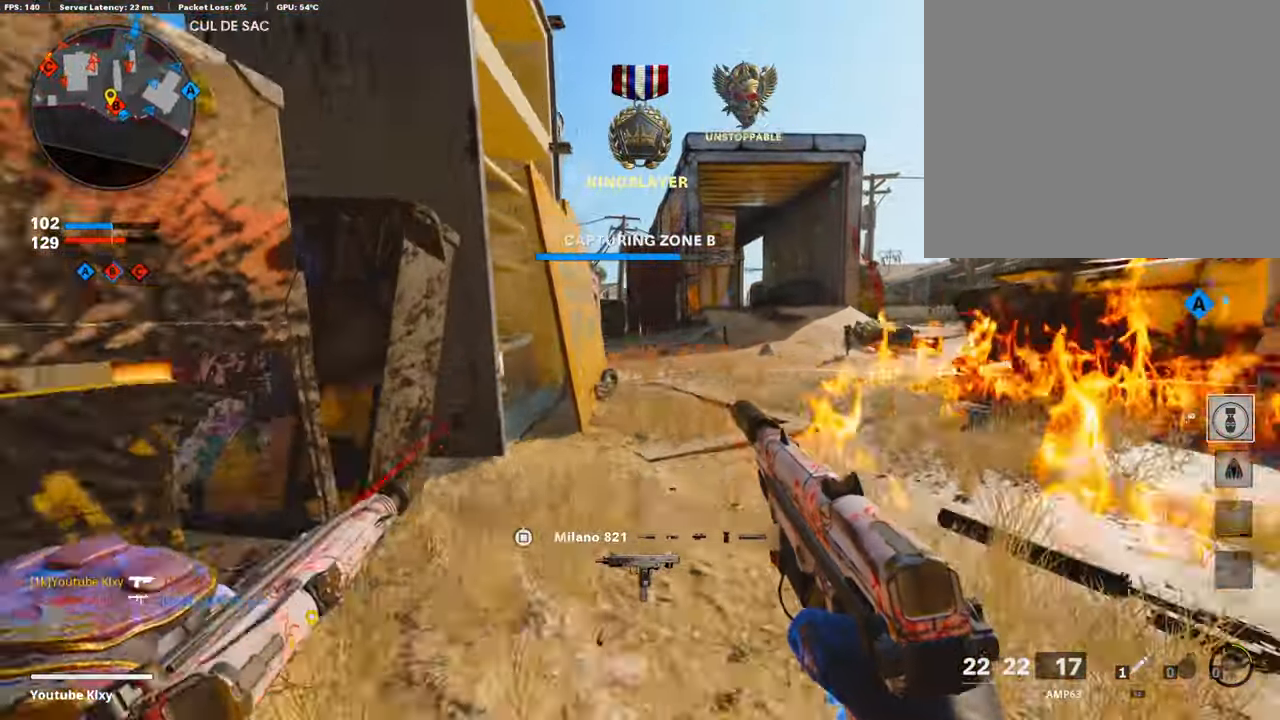
{"buttons": ["SQUARE"], "left_stick": "center", "right_stick": "center", "events": [[84, "R3", "up"], [101, "left_stick", "center"], [269, "TRIANGLE", "down"], [336, "TRIANGLE", "up"], [487, "SQUARE", "down"]]}
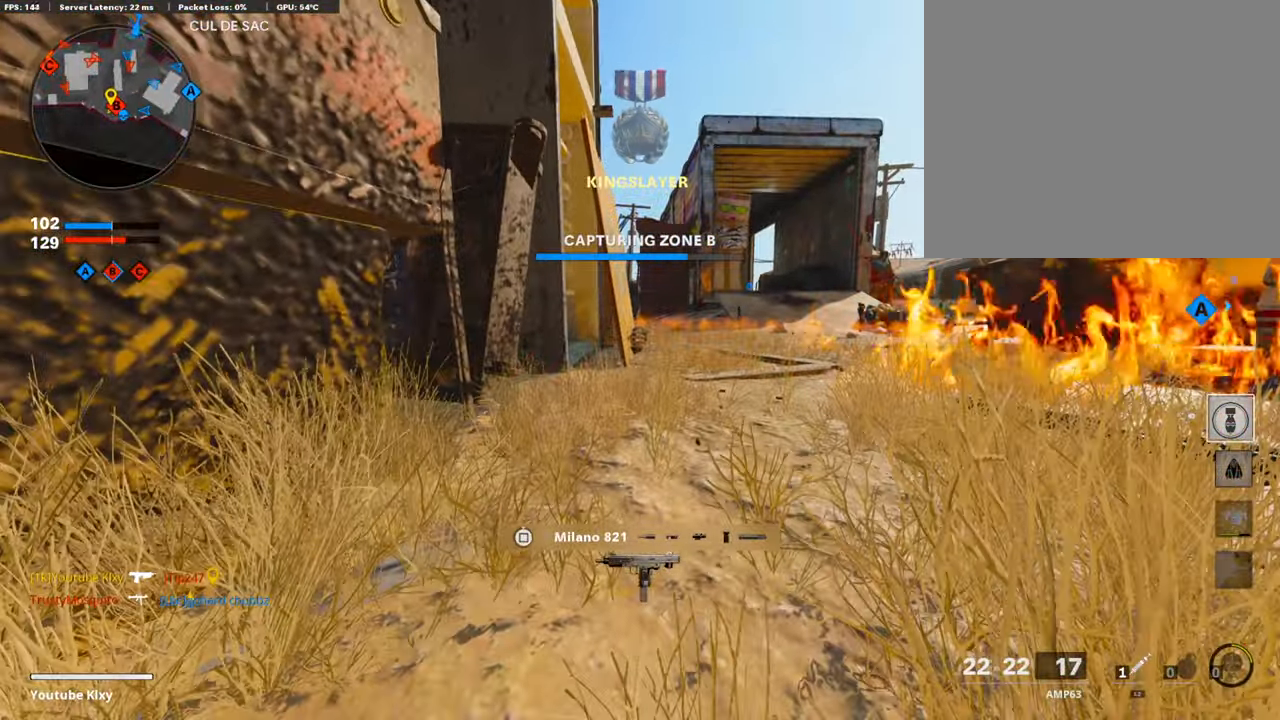
{"buttons": ["SQUARE"], "left_stick": "center", "right_stick": "center", "events": [[68, "SQUARE", "up"], [168, "SQUARE", "down"], [252, "SQUARE", "up"], [319, "SQUARE", "down"], [403, "SQUARE", "up"], [487, "SQUARE", "down"]]}
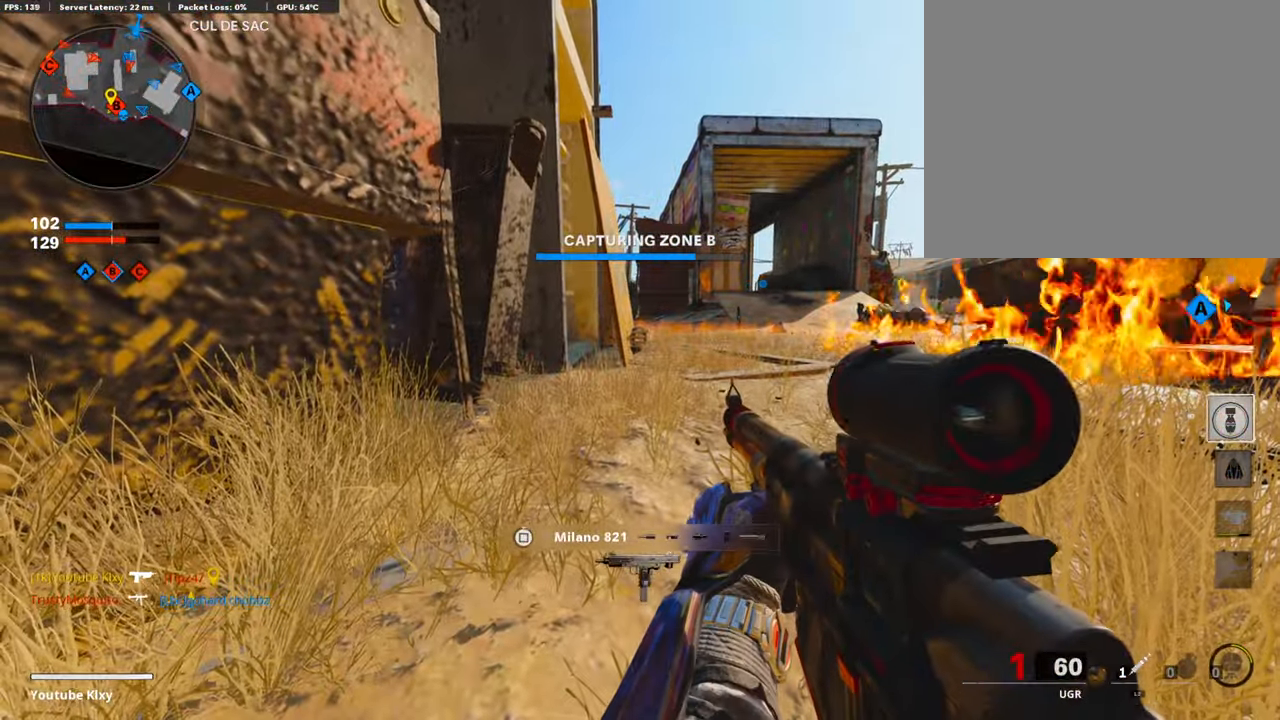
{"buttons": [], "left_stick": "center", "right_stick": "center", "events": [[84, "SQUARE", "up"], [386, "SQUARE", "down"], [470, "SQUARE", "up"]]}
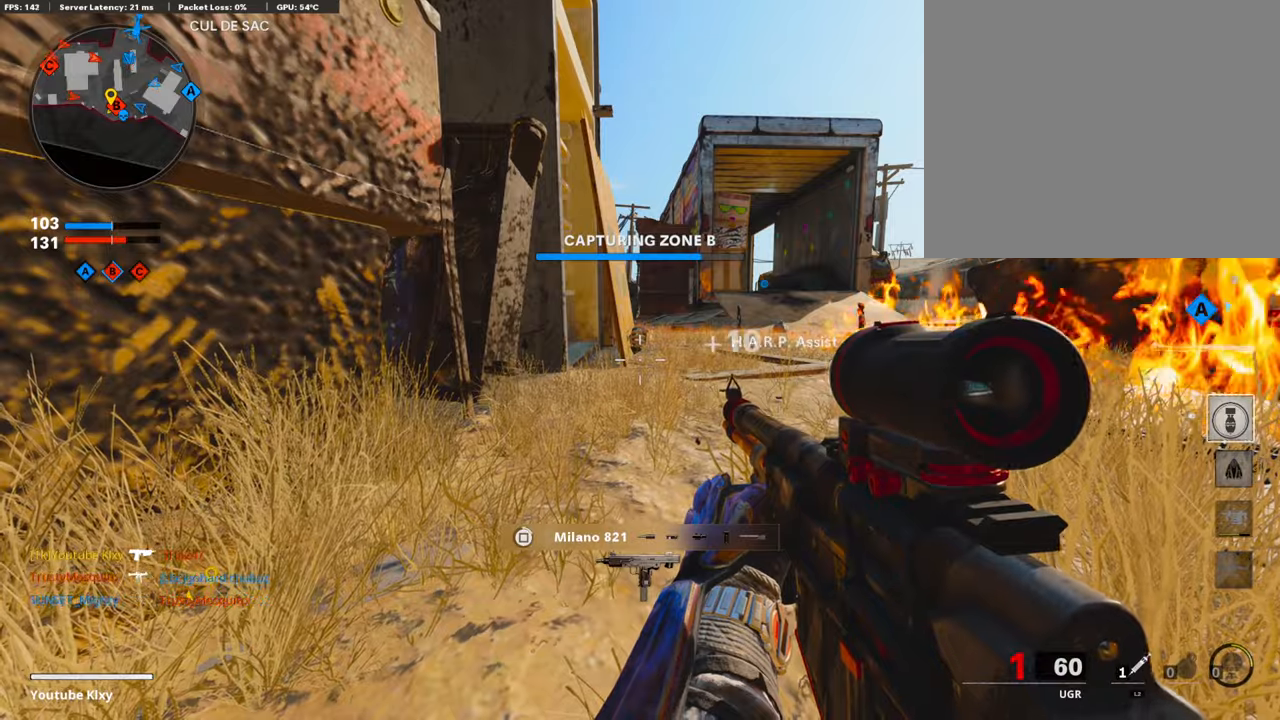
{"buttons": [], "left_stick": "center", "right_stick": "left", "events": [[420, "right_stick", "left"]]}
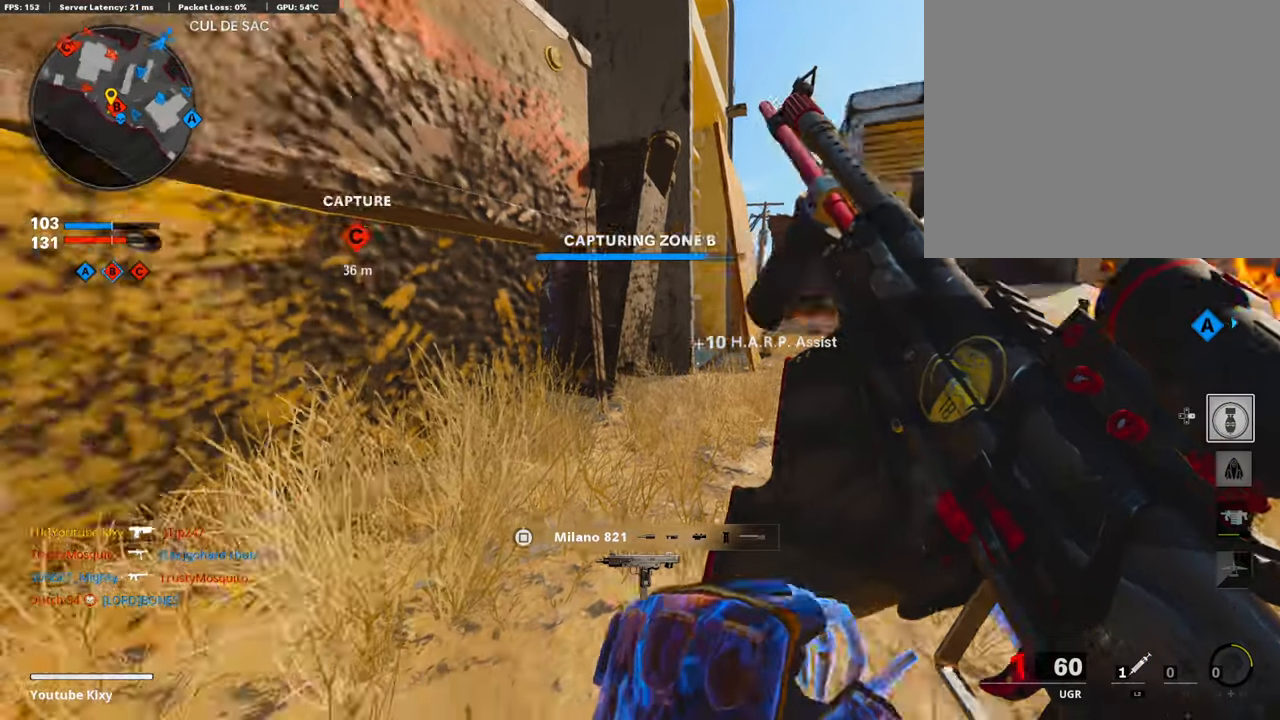
{"buttons": [], "left_stick": "center", "right_stick": "left", "events": [[100, "right_stick", "center"], [420, "right_stick", "left"]]}
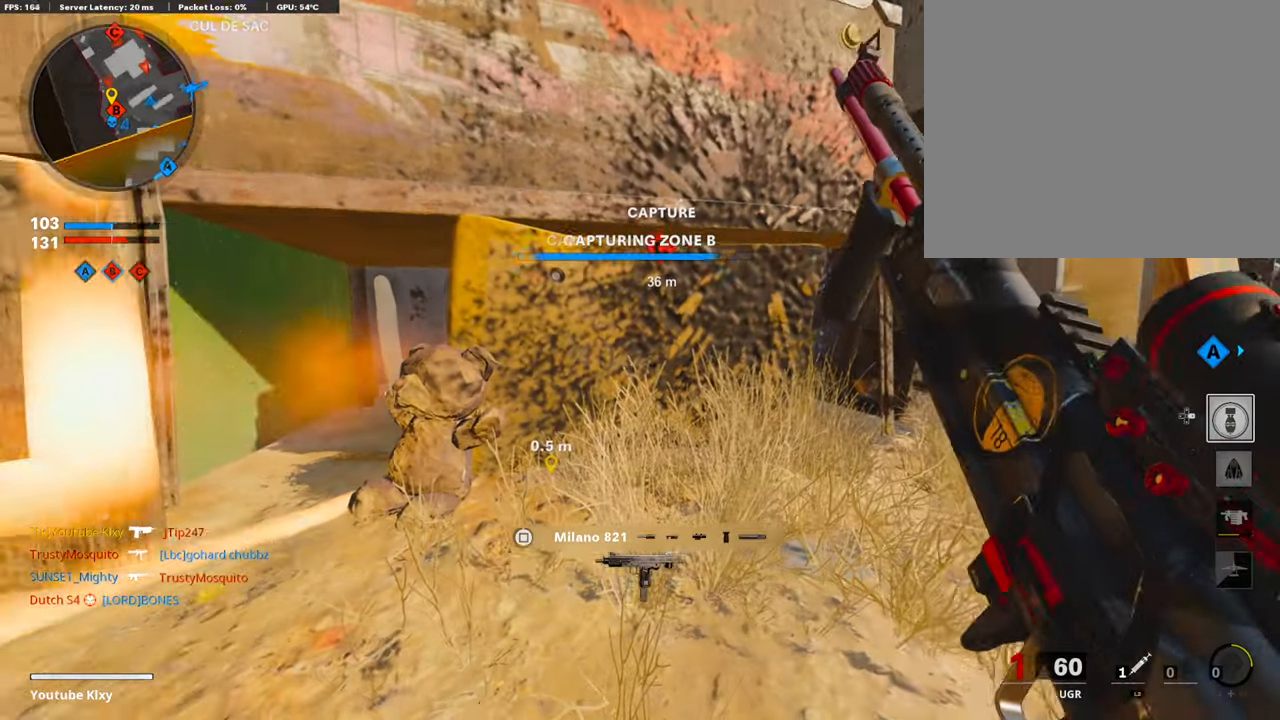
{"buttons": [], "left_stick": "center", "right_stick": "center", "events": [[67, "right_stick", "center"], [251, "CROSS", "down"], [369, "CROSS", "up"]]}
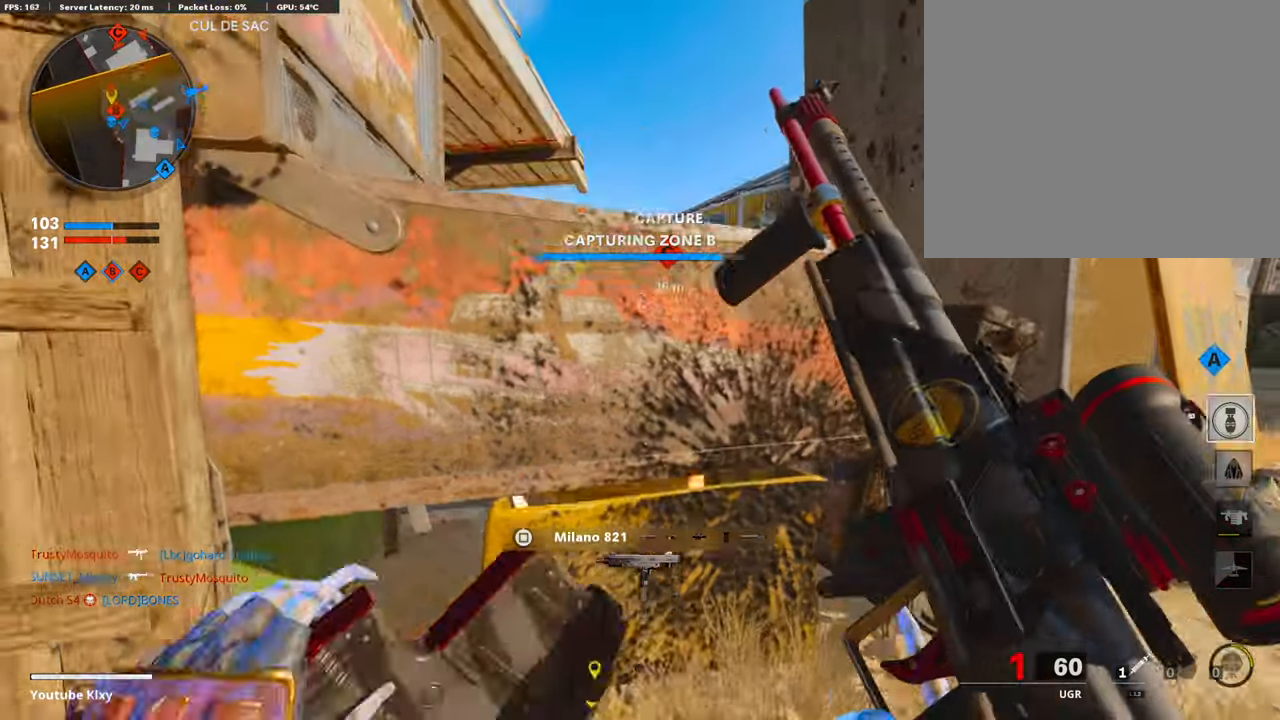
{"buttons": [], "left_stick": "down-left", "right_stick": "center", "events": [[152, "left_stick", "down-left"]]}
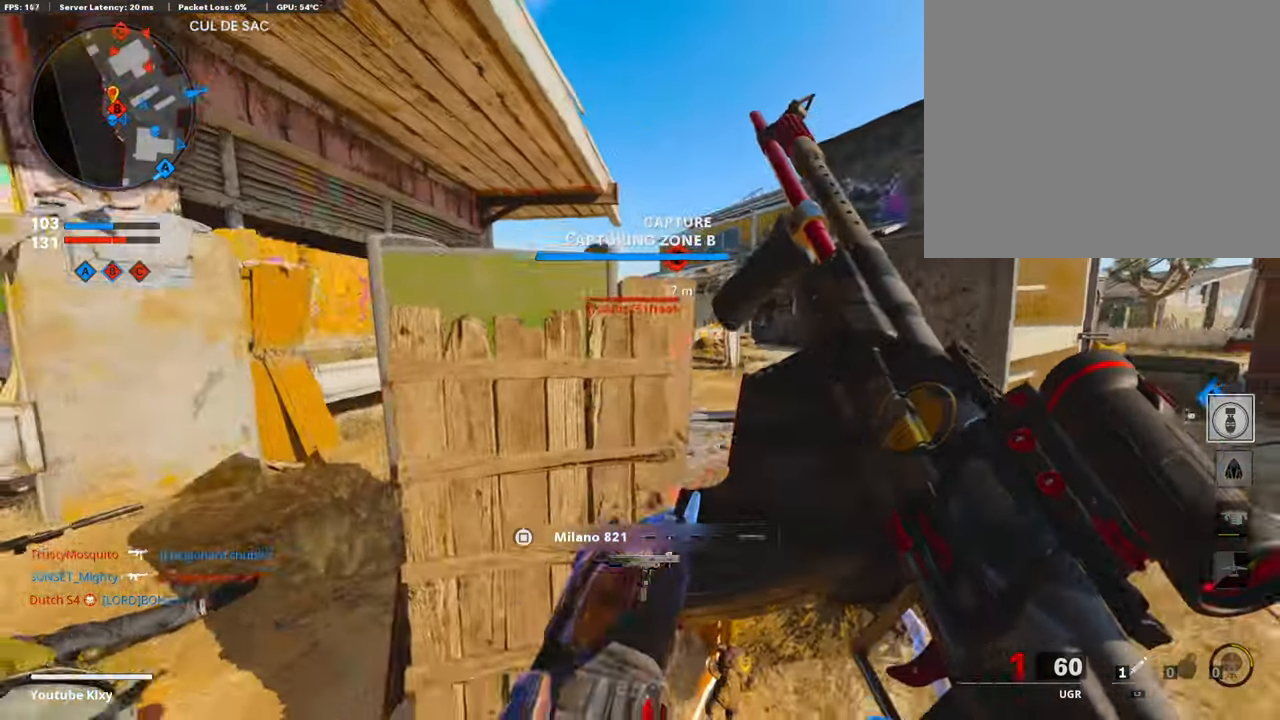
{"buttons": ["CROSS", "L1"], "left_stick": "left", "right_stick": "center", "events": [[101, "left_stick", "left"], [219, "TRIANGLE", "down"], [269, "TRIANGLE", "up"], [303, "TRIANGLE", "down"], [353, "L1", "down"], [387, "TRIANGLE", "up"], [454, "CROSS", "down"]]}
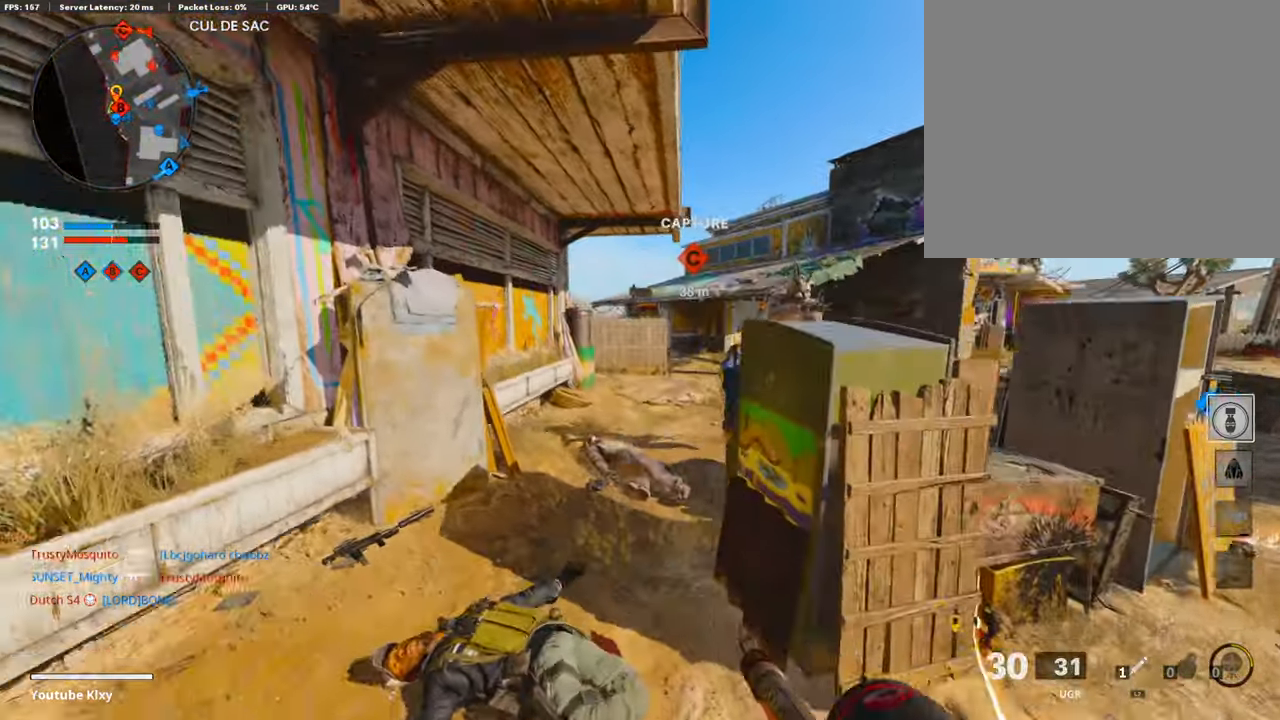
{"buttons": [], "left_stick": "left", "right_stick": "up-right", "events": [[34, "CROSS", "up"], [118, "right_stick", "down-right"], [235, "R1", "down"], [269, "right_stick", "up-right"], [336, "L1", "up"], [420, "R1", "up"]]}
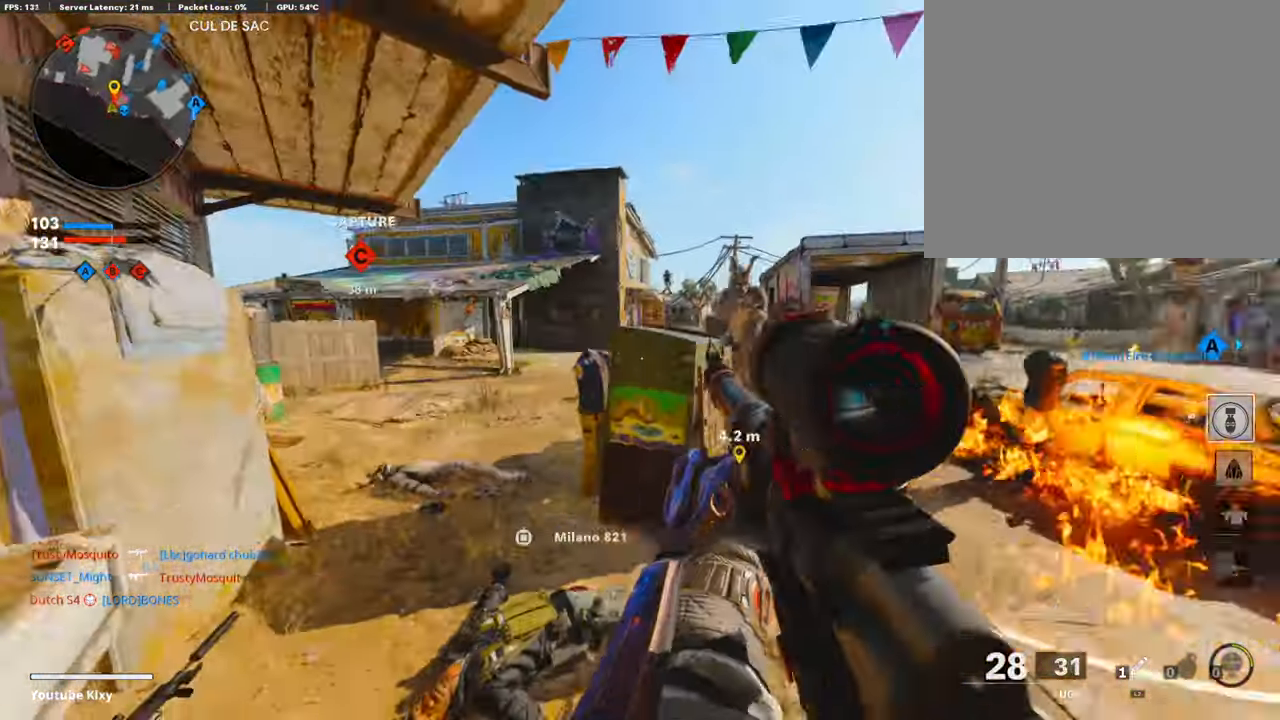
{"buttons": ["R1"], "left_stick": "up-right", "right_stick": "left", "events": [[33, "left_stick", "up-right"], [67, "R1", "down"], [67, "right_stick", "center"], [269, "right_stick", "right"], [487, "right_stick", "left"]]}
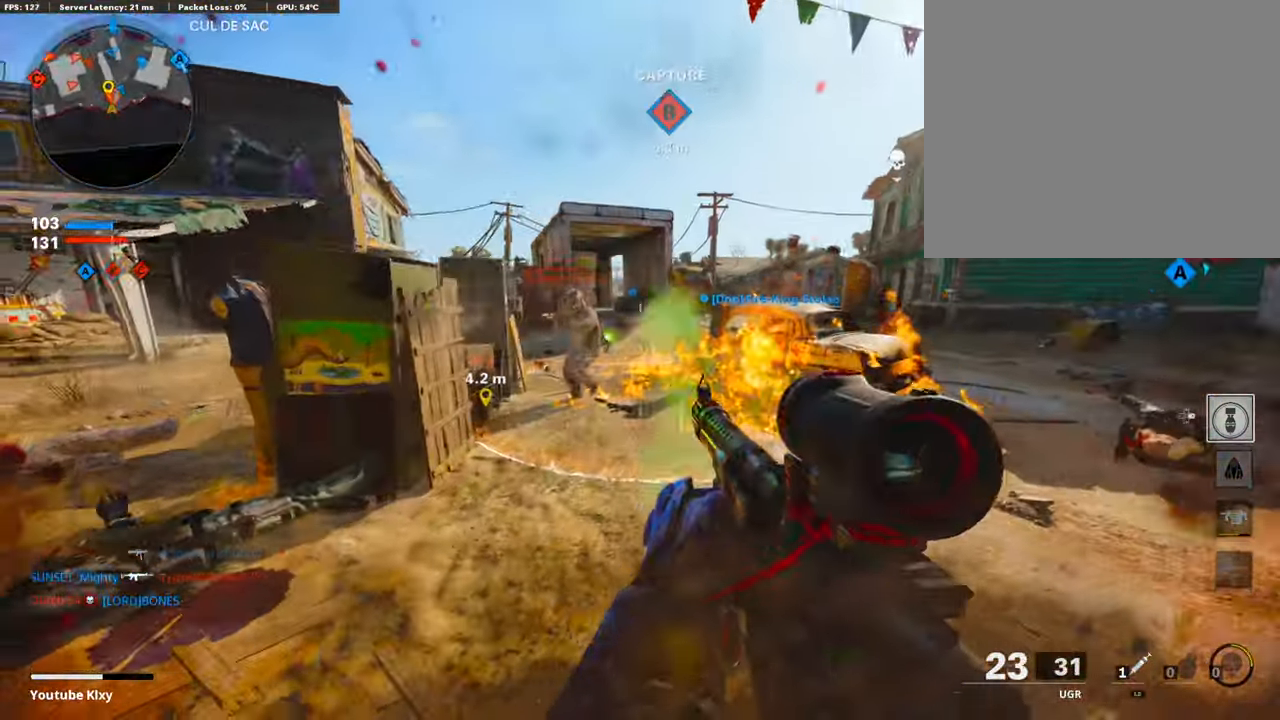
{"buttons": ["L2", "R1"], "left_stick": "up-left", "right_stick": "up", "events": [[168, "R3", "down"], [185, "right_stick", "center"], [319, "R3", "up"], [386, "L2", "down"], [436, "right_stick", "up"], [487, "left_stick", "up-left"]]}
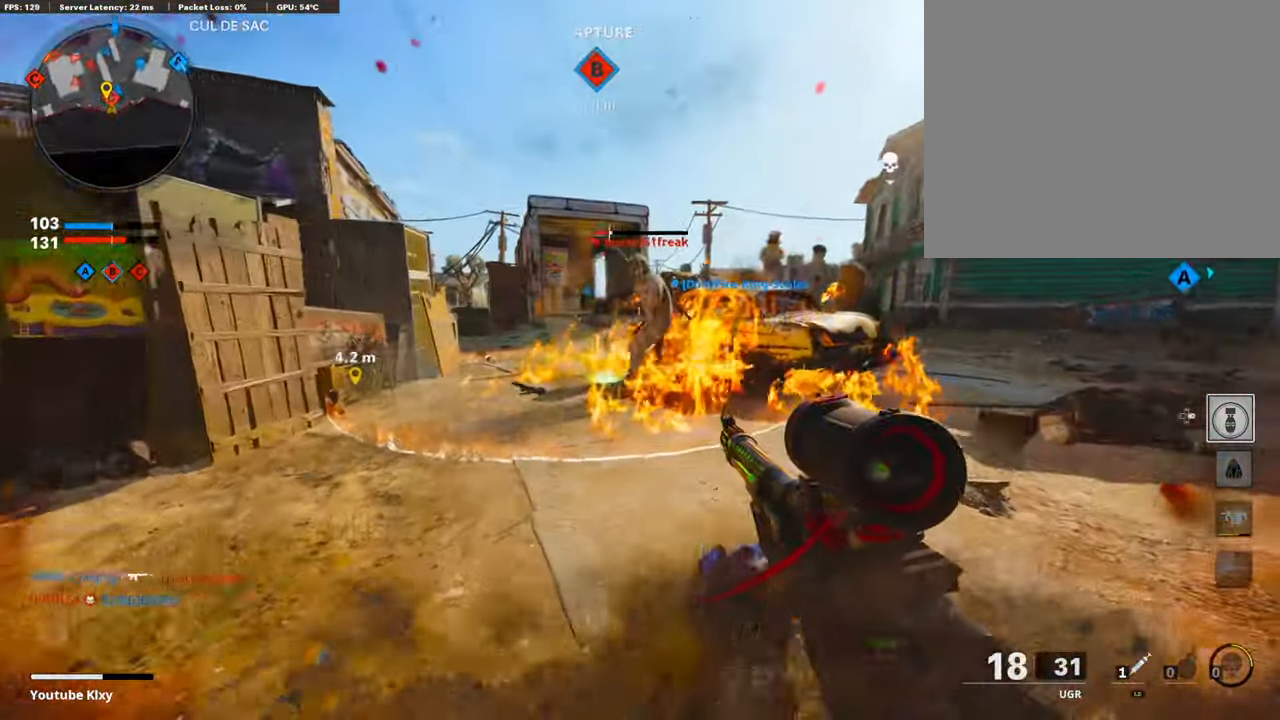
{"buttons": ["L3"], "left_stick": "up-left", "right_stick": "center", "events": [[33, "L2", "up"], [67, "right_stick", "center"], [201, "right_stick", "right"], [285, "right_stick", "center"], [319, "R1", "up"], [335, "right_stick", "left"], [386, "L3", "down"], [487, "right_stick", "center"]]}
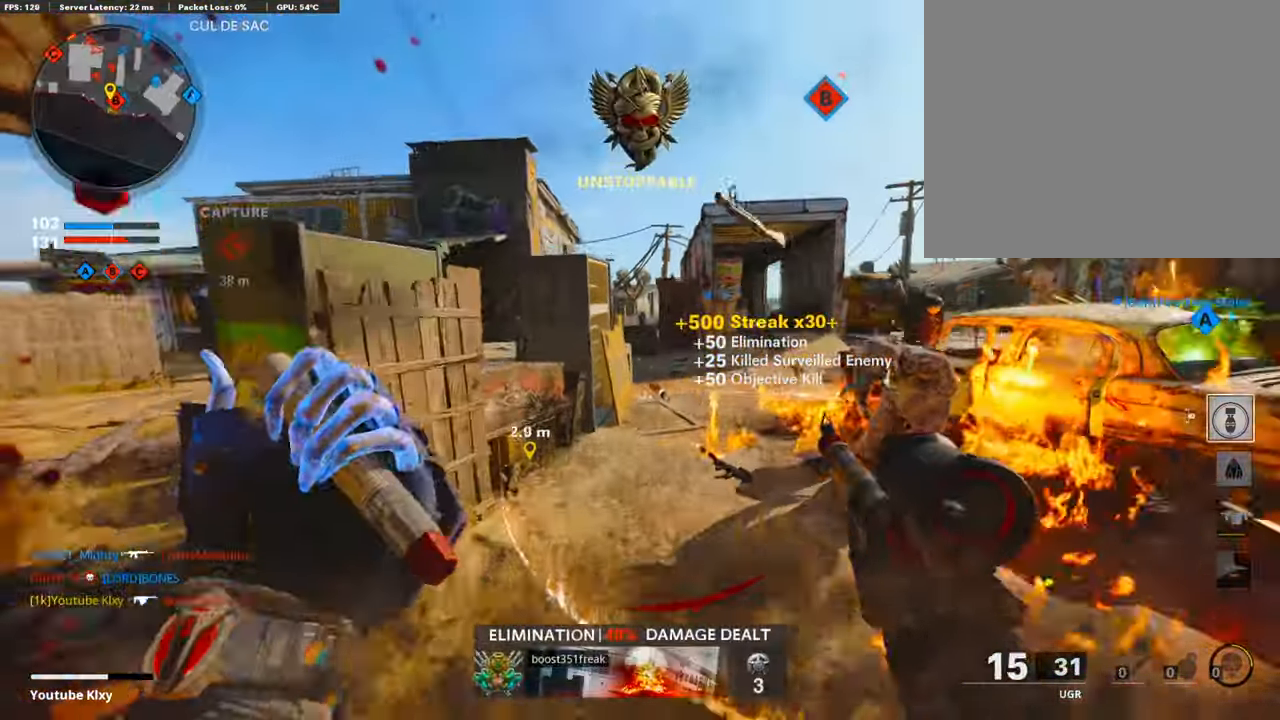
{"buttons": ["R3"], "left_stick": "left", "right_stick": "center", "events": [[68, "left_stick", "up"], [84, "L3", "up"], [118, "right_stick", "left"], [168, "left_stick", "center"], [236, "left_stick", "left"], [303, "R3", "down"], [303, "right_stick", "center"]]}
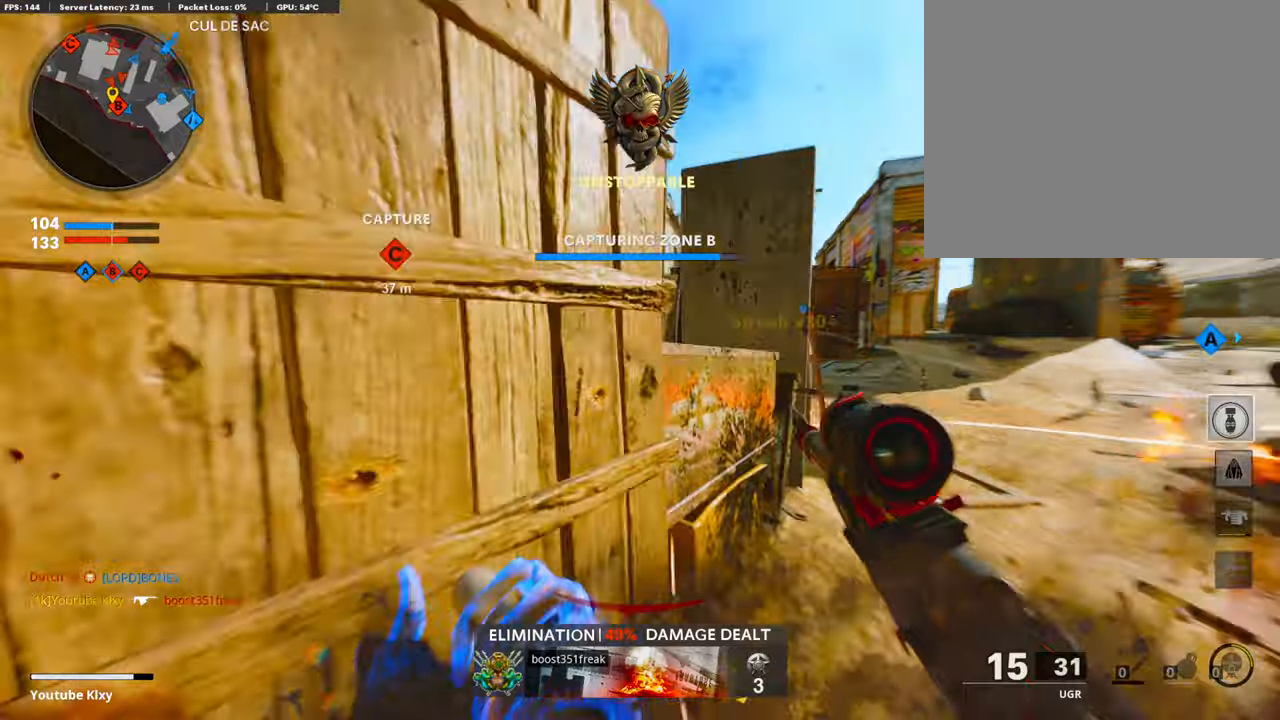
{"buttons": [], "left_stick": "up-left", "right_stick": "right", "events": [[151, "R3", "up"], [185, "right_stick", "left"], [252, "left_stick", "up-left"], [286, "L3", "down"], [302, "right_stick", "center"], [370, "right_stick", "right"], [504, "L3", "up"]]}
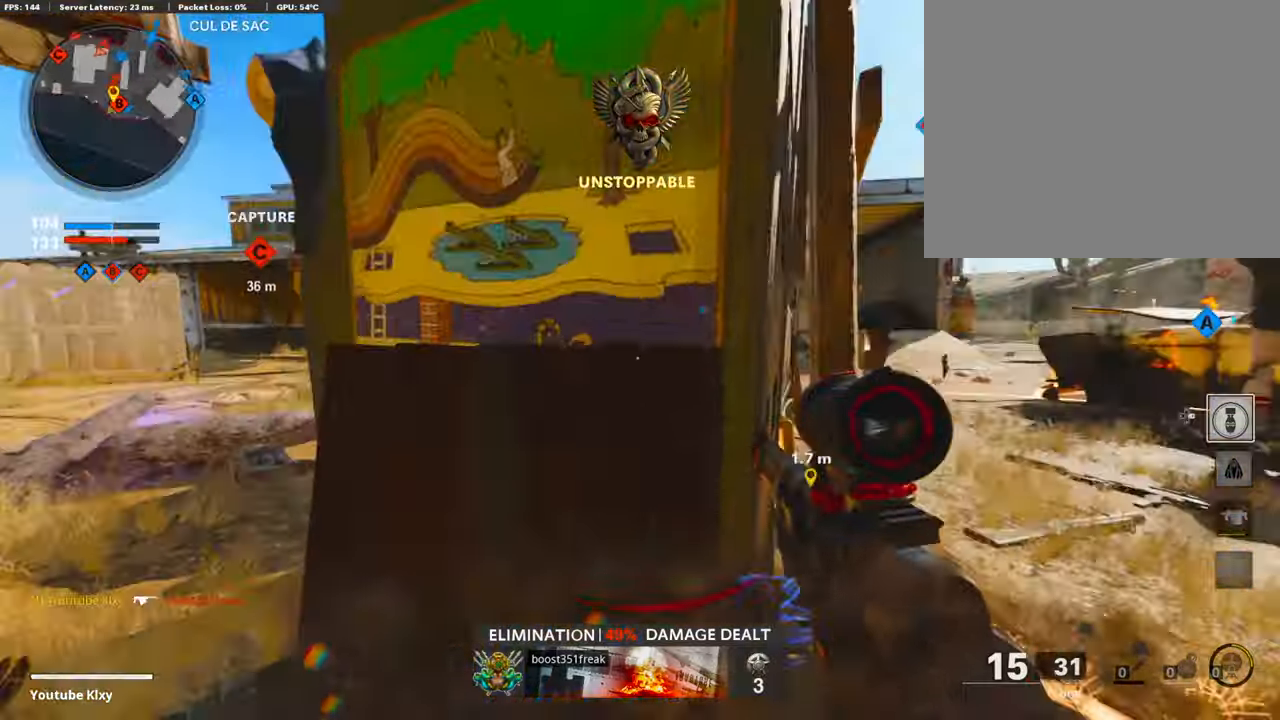
{"buttons": ["L1"], "left_stick": "left", "right_stick": "up", "events": [[17, "right_stick", "center"], [50, "left_stick", "left"], [285, "L1", "down"], [470, "right_stick", "up"]]}
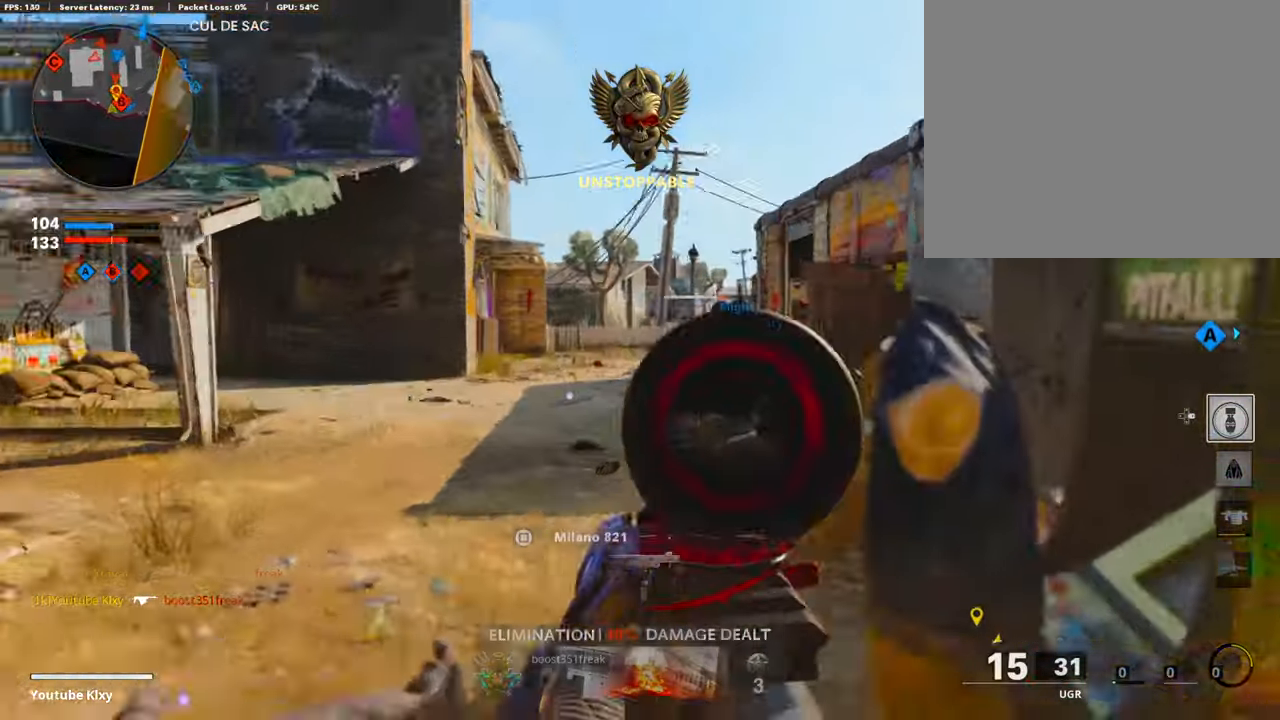
{"buttons": ["L1", "R1"], "left_stick": "right", "right_stick": "center", "events": [[84, "right_stick", "right"], [118, "left_stick", "up-right"], [168, "R1", "down"], [168, "left_stick", "right"], [201, "right_stick", "center"], [369, "left_stick", "left"], [369, "right_stick", "down-left"], [437, "left_stick", "center"], [487, "left_stick", "right"], [487, "right_stick", "center"]]}
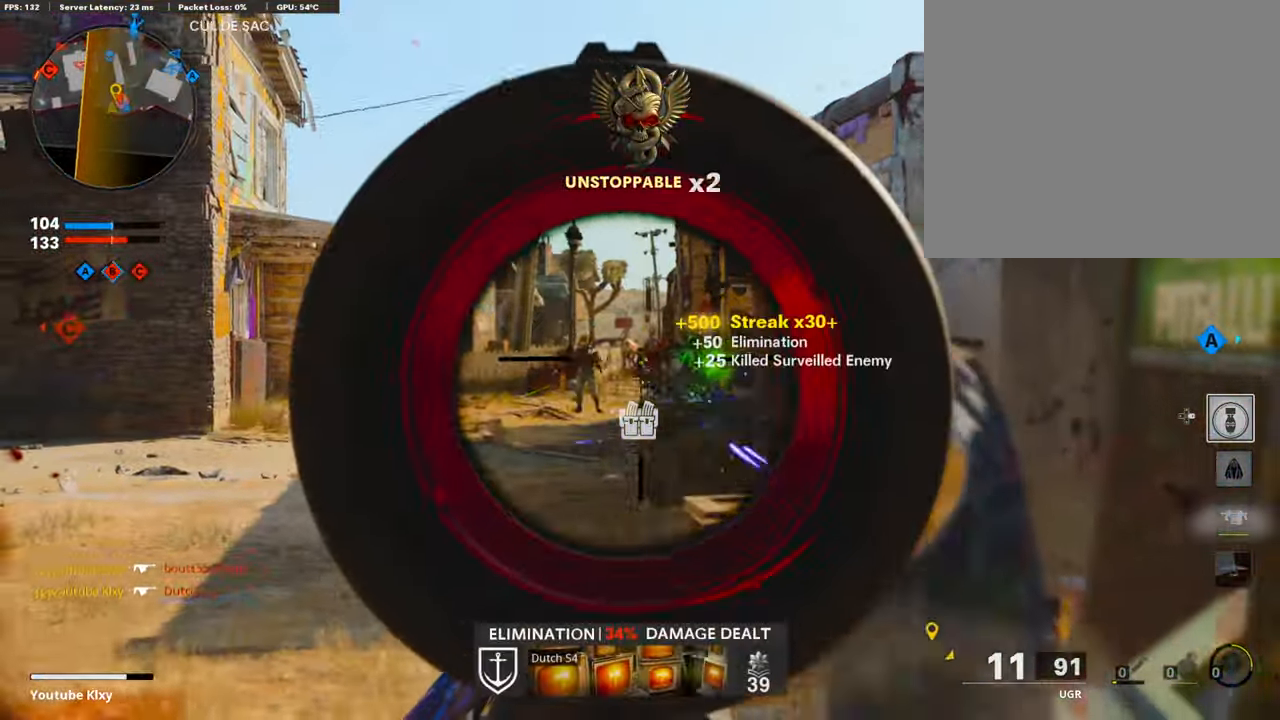
{"buttons": [], "left_stick": "up-right", "right_stick": "center", "events": [[50, "right_stick", "down-right"], [151, "L1", "up"], [184, "right_stick", "center"], [201, "R1", "up"], [235, "SQUARE", "down"], [302, "SQUARE", "up"], [470, "left_stick", "up-right"]]}
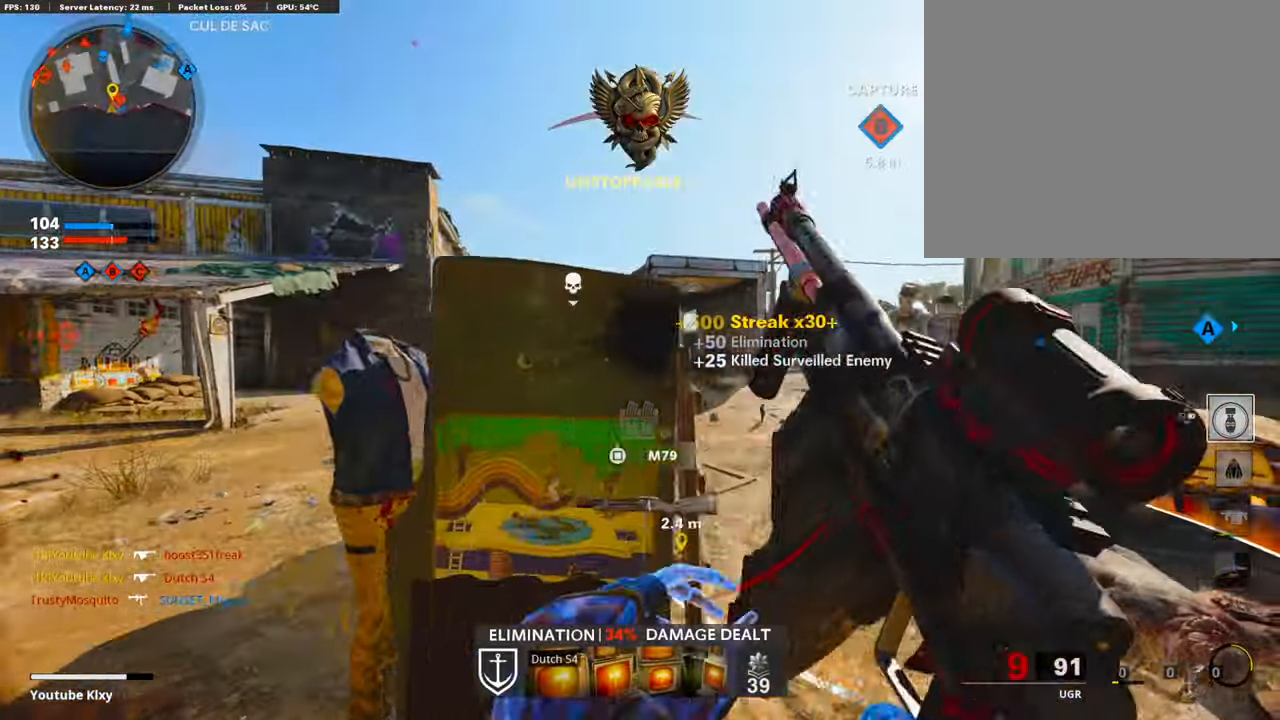
{"buttons": [], "left_stick": "right", "right_stick": "down-right", "events": [[100, "right_stick", "down-right"], [117, "left_stick", "up-left"], [218, "left_stick", "down-left"], [218, "right_stick", "center"], [268, "TRIANGLE", "down"], [335, "left_stick", "down-right"], [369, "TRIANGLE", "up"], [386, "left_stick", "right"], [487, "right_stick", "down-right"]]}
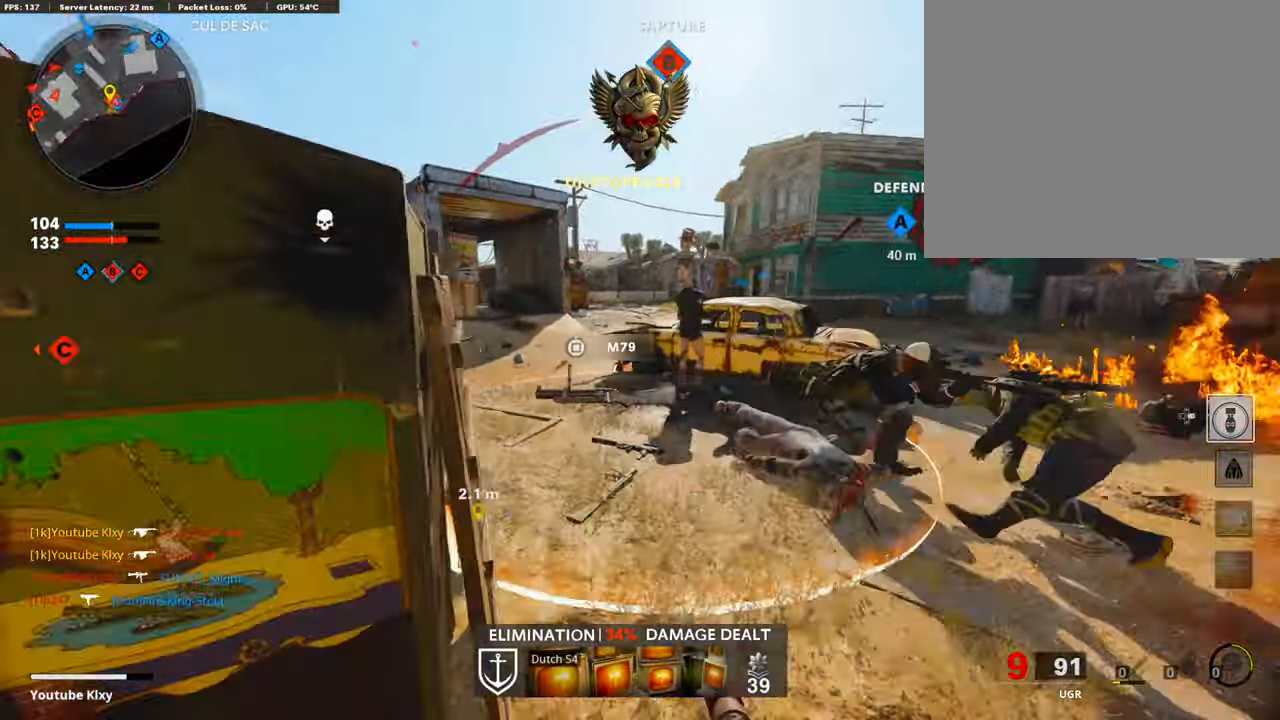
{"buttons": ["R1"], "left_stick": "left", "right_stick": "left", "events": [[51, "CROSS", "down"], [101, "right_stick", "center"], [135, "CROSS", "up"], [219, "L1", "down"], [219, "left_stick", "up-right"], [269, "right_stick", "down-right"], [353, "R1", "down"], [387, "right_stick", "left"], [420, "left_stick", "left"], [487, "L1", "up"]]}
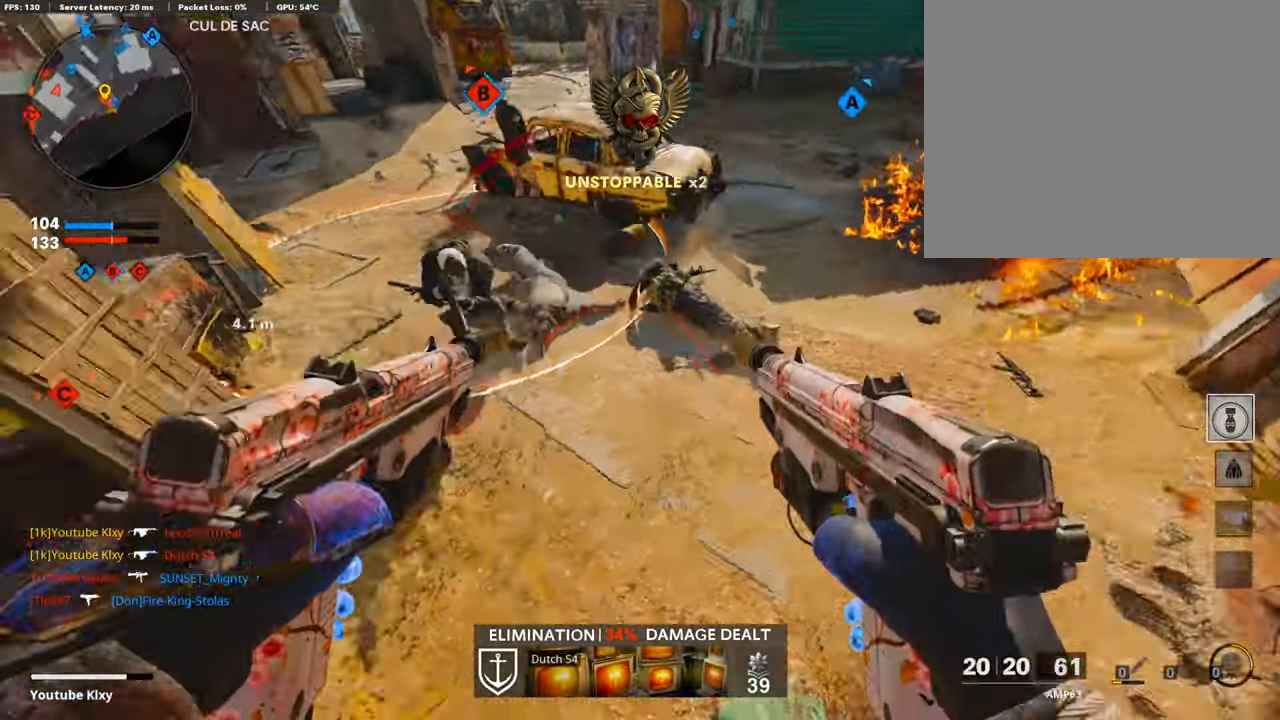
{"buttons": ["L1", "R1"], "left_stick": "right", "right_stick": "center", "events": [[67, "right_stick", "up-left"], [101, "L1", "down"], [252, "left_stick", "up"], [303, "right_stick", "up-right"], [370, "left_stick", "up-right"], [437, "right_stick", "down-right"], [487, "left_stick", "right"], [504, "right_stick", "center"]]}
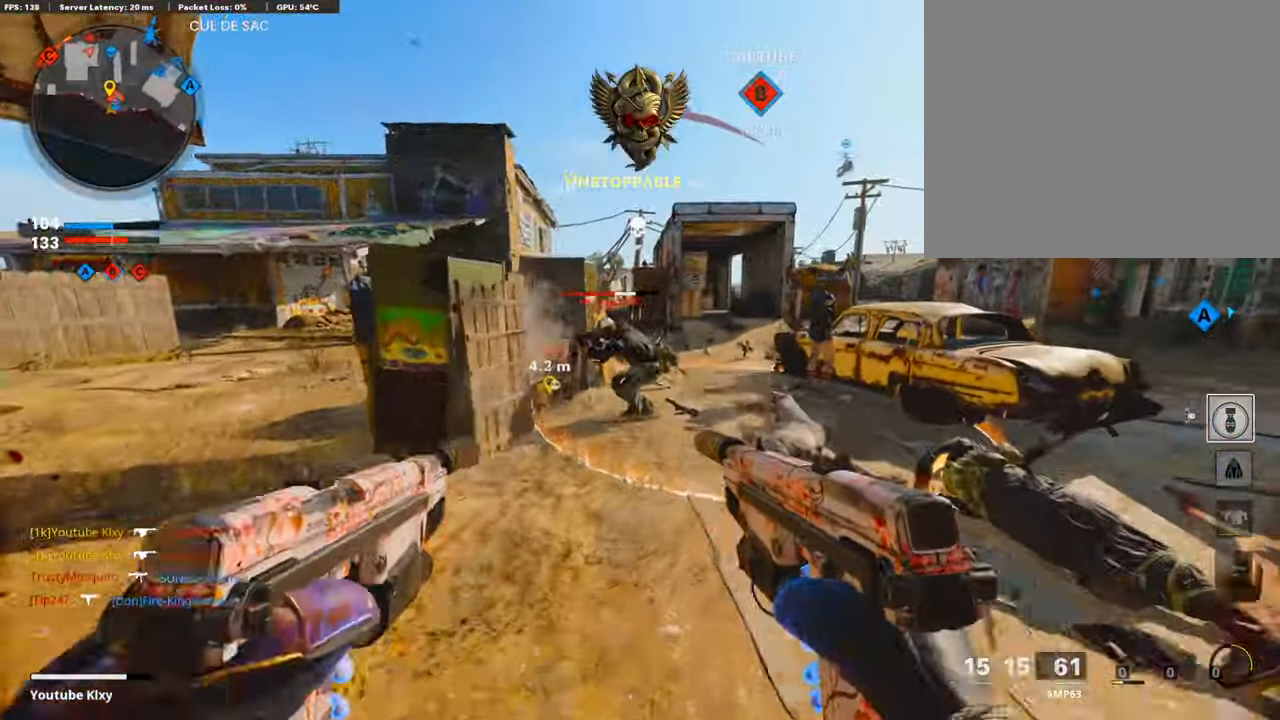
{"buttons": ["SQUARE"], "left_stick": "up", "right_stick": "center", "events": [[67, "right_stick", "left"], [252, "left_stick", "up"], [252, "right_stick", "center"], [437, "SQUARE", "down"], [454, "L1", "up"], [504, "R1", "up"]]}
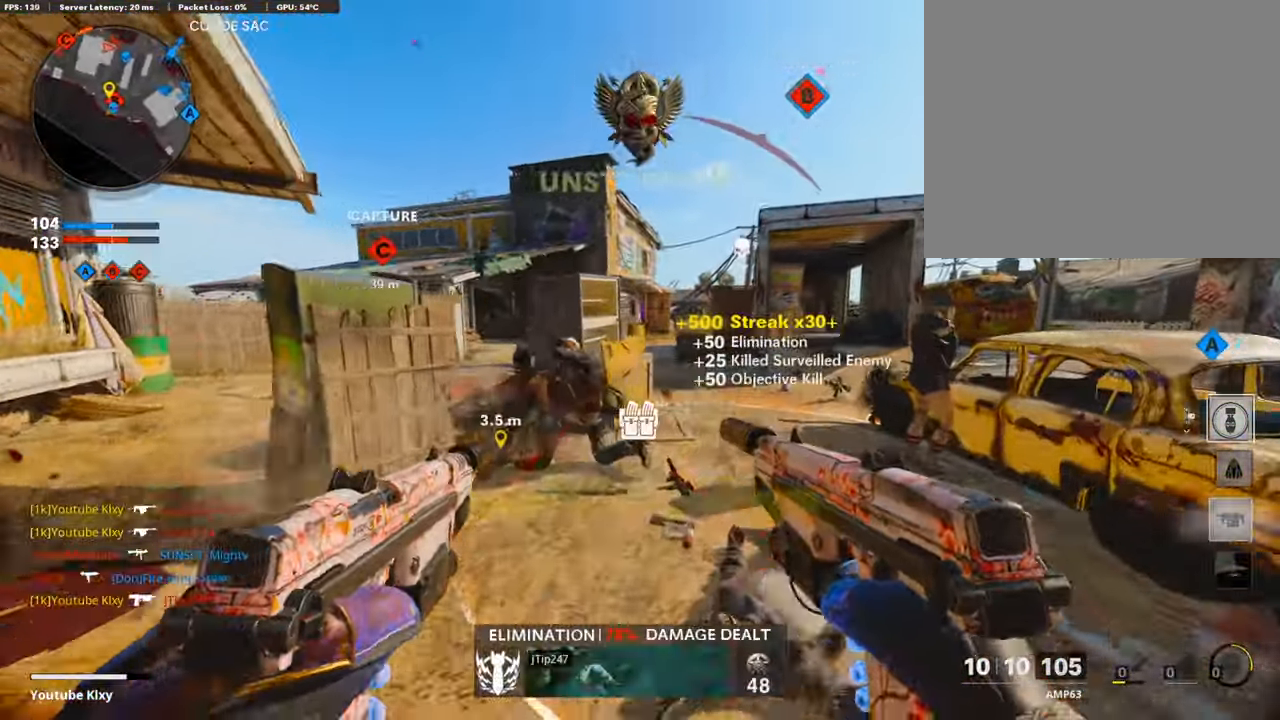
{"buttons": ["R3"], "left_stick": "up", "right_stick": "center", "events": [[17, "L3", "down"], [17, "SQUARE", "up"], [117, "left_stick", "up-left"], [252, "L3", "up"], [285, "left_stick", "left"], [369, "R3", "down"], [470, "left_stick", "up"]]}
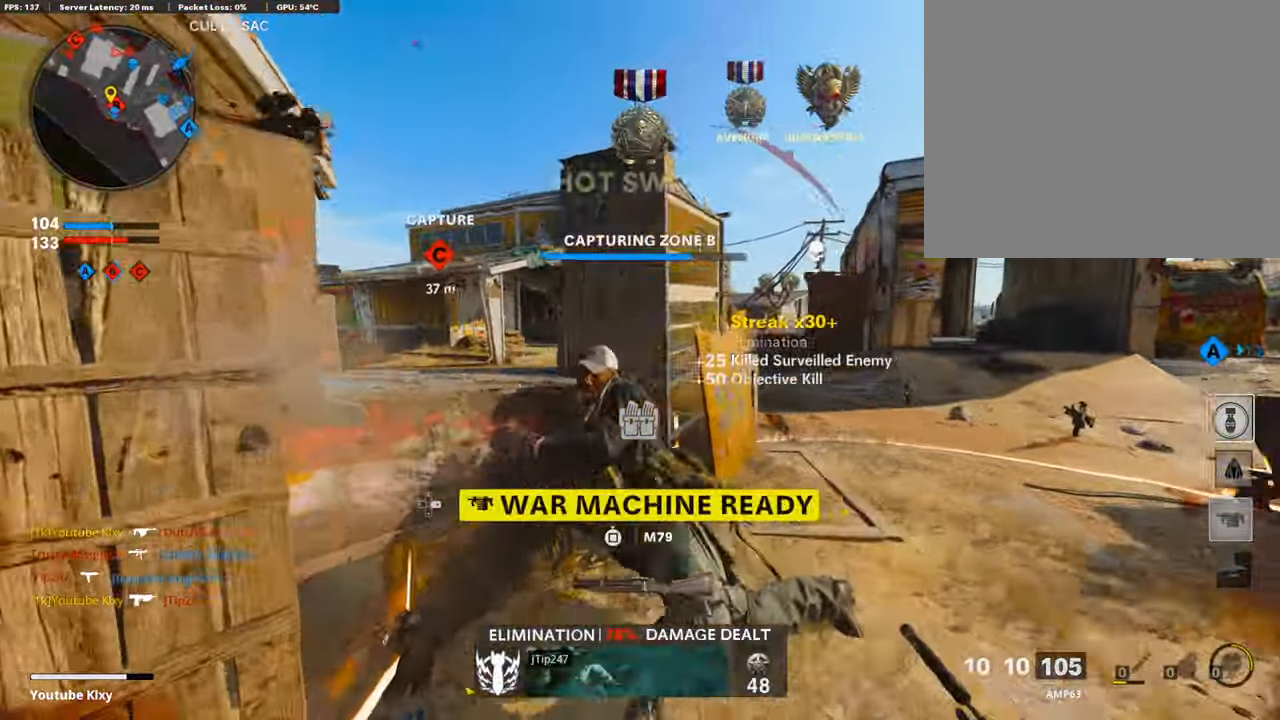
{"buttons": [], "left_stick": "up-right", "right_stick": "center", "events": [[50, "left_stick", "right"], [184, "left_stick", "up-left"], [252, "left_stick", "left"], [403, "left_stick", "up-right"], [470, "R3", "up"]]}
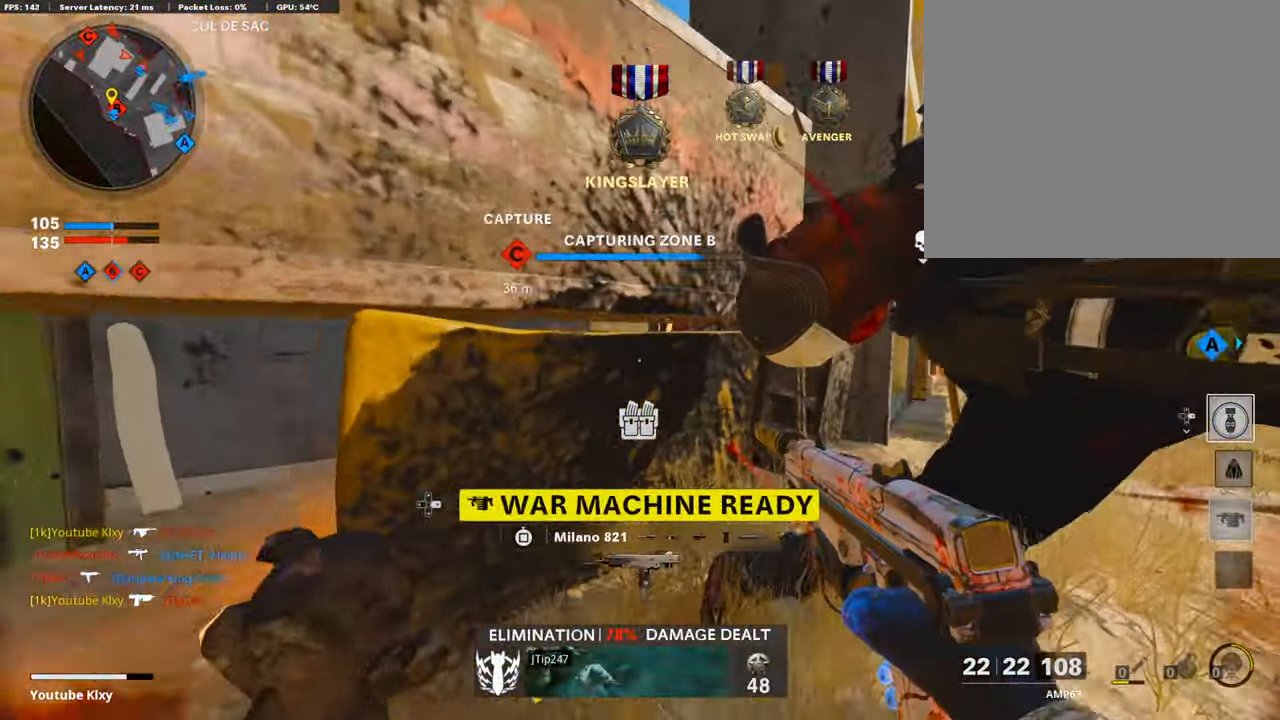
{"buttons": ["TRIANGLE"], "left_stick": "center", "right_stick": "center", "events": [[67, "left_stick", "up-left"], [168, "left_stick", "center"], [403, "TRIANGLE", "down"]]}
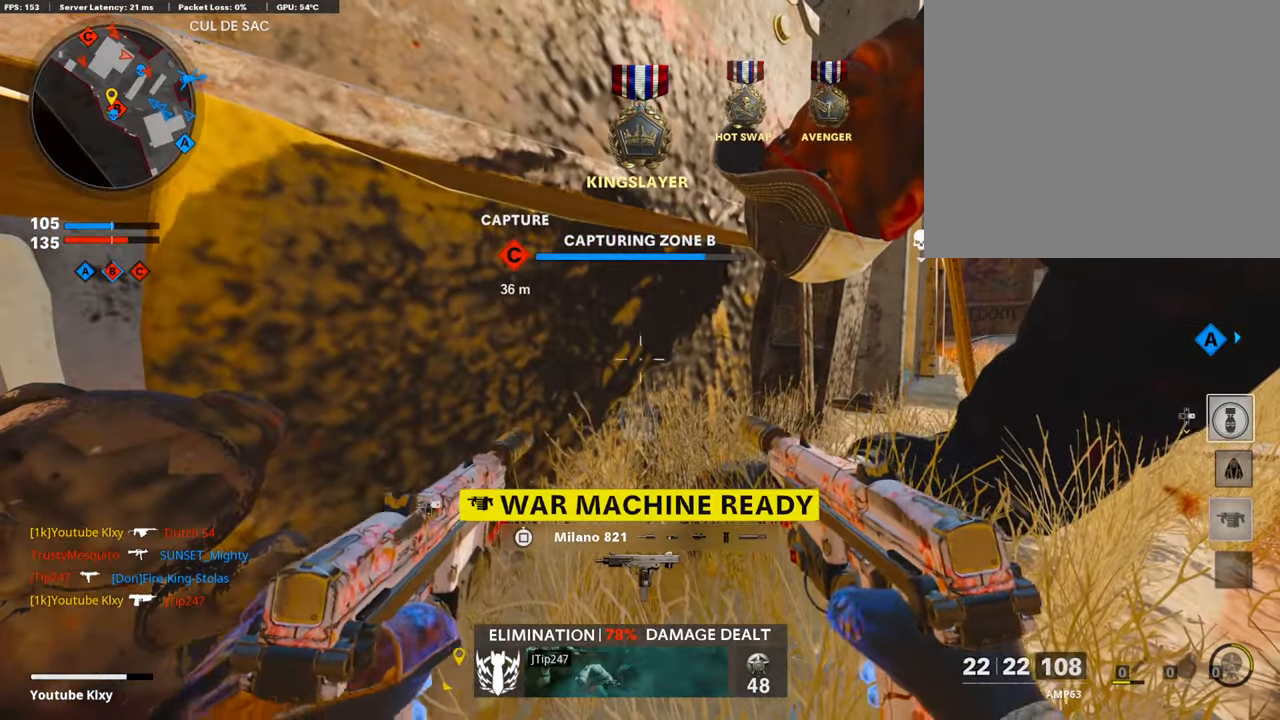
{"buttons": ["SQUARE"], "left_stick": "center", "right_stick": "center", "events": [[17, "TRIANGLE", "up"], [454, "SQUARE", "down"]]}
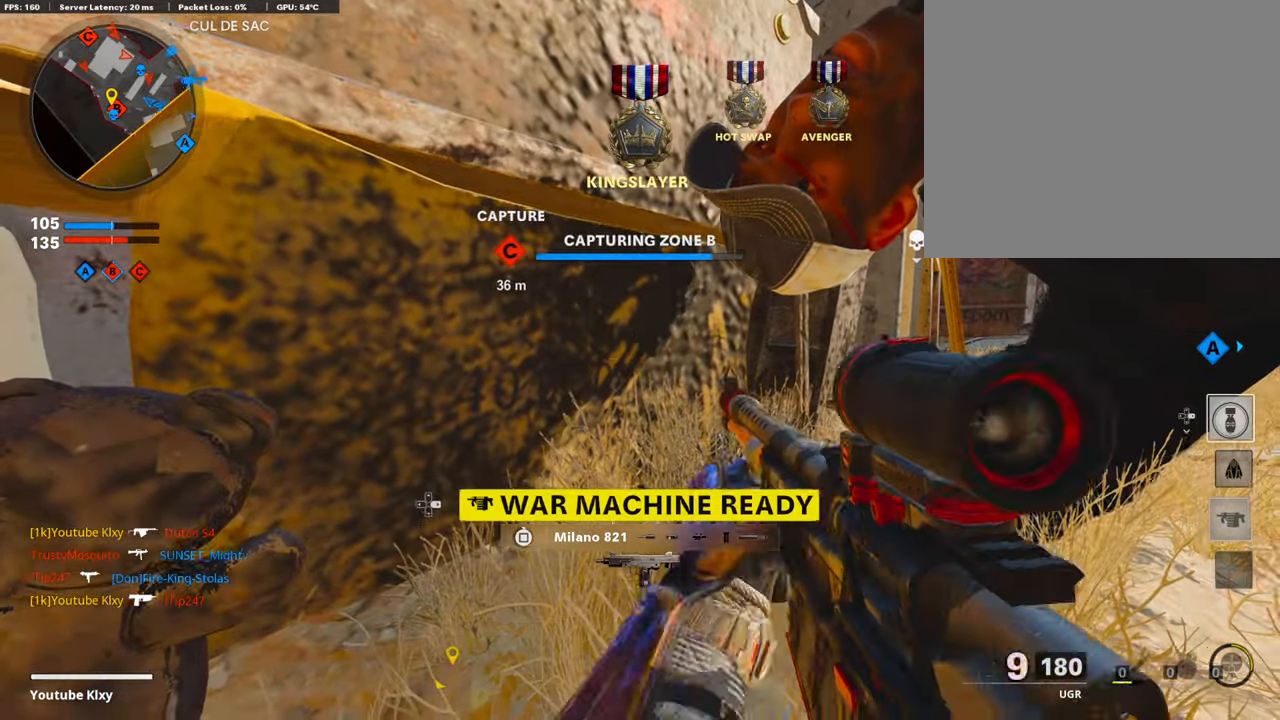
{"buttons": [], "left_stick": "center", "right_stick": "center", "events": [[34, "SQUARE", "up"], [118, "SQUARE", "down"], [202, "SQUARE", "up"], [302, "SQUARE", "down"], [336, "SQUARE", "up"]]}